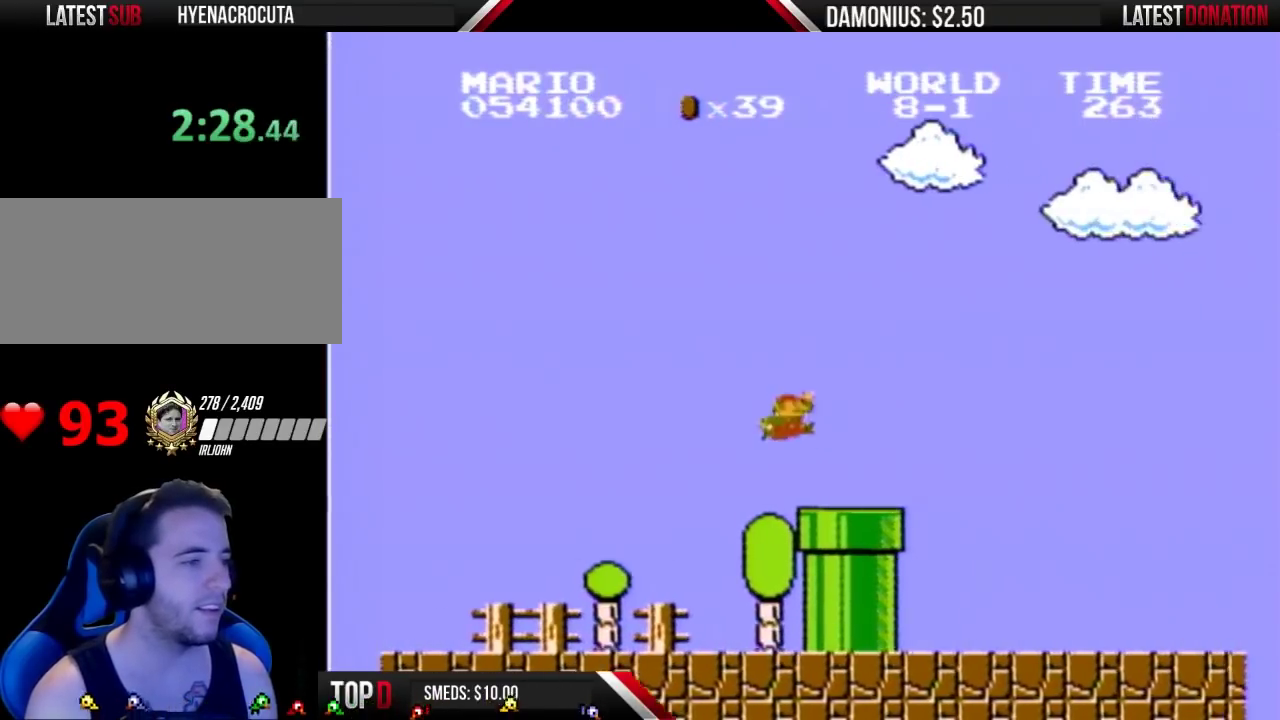
Gameplay with a controller (Nintendo layout); each line is a JSON object with the inputs held at the frame after it (dt_ms = milliseconds from this image to that frame). "events" lists button and stick changes between this image and that frame as [ms after this image, input, new state], when the widget could be followed in between. Not read: L3 R3.
{"dt_ms": 500, "buttons": ["B", "DPAD_RIGHT"], "events": [[267, "A", "up"]]}
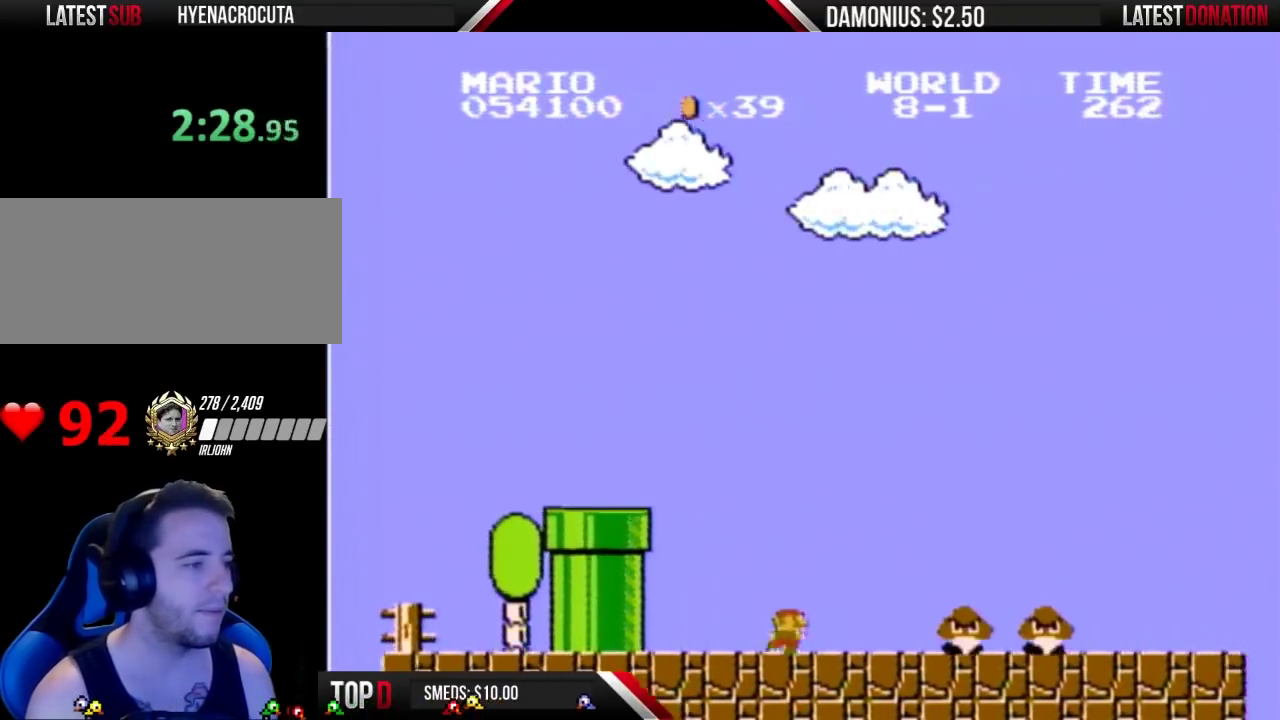
{"dt_ms": 500, "buttons": ["B", "DPAD_RIGHT"], "events": [[267, "A", "down"], [367, "A", "up"]]}
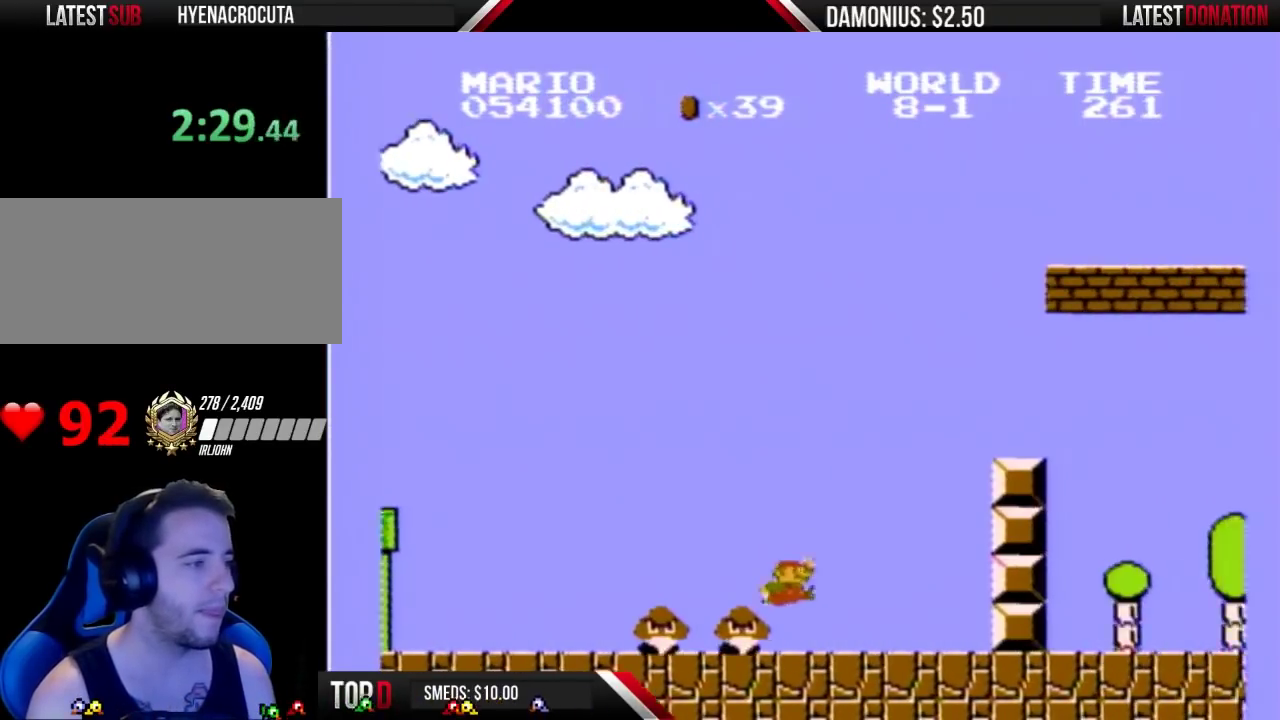
{"dt_ms": 500, "buttons": ["A", "B", "DPAD_RIGHT"], "events": [[300, "A", "down"]]}
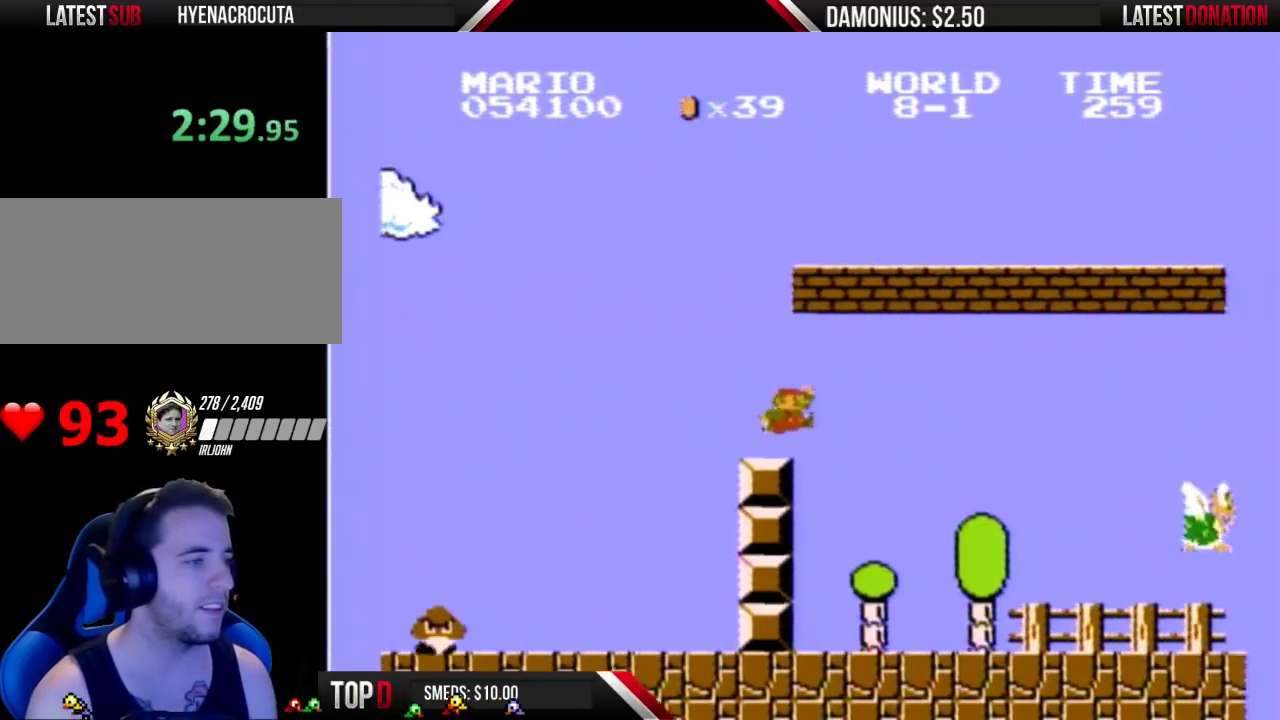
{"dt_ms": 500, "buttons": ["B", "DPAD_RIGHT"], "events": [[100, "A", "up"]]}
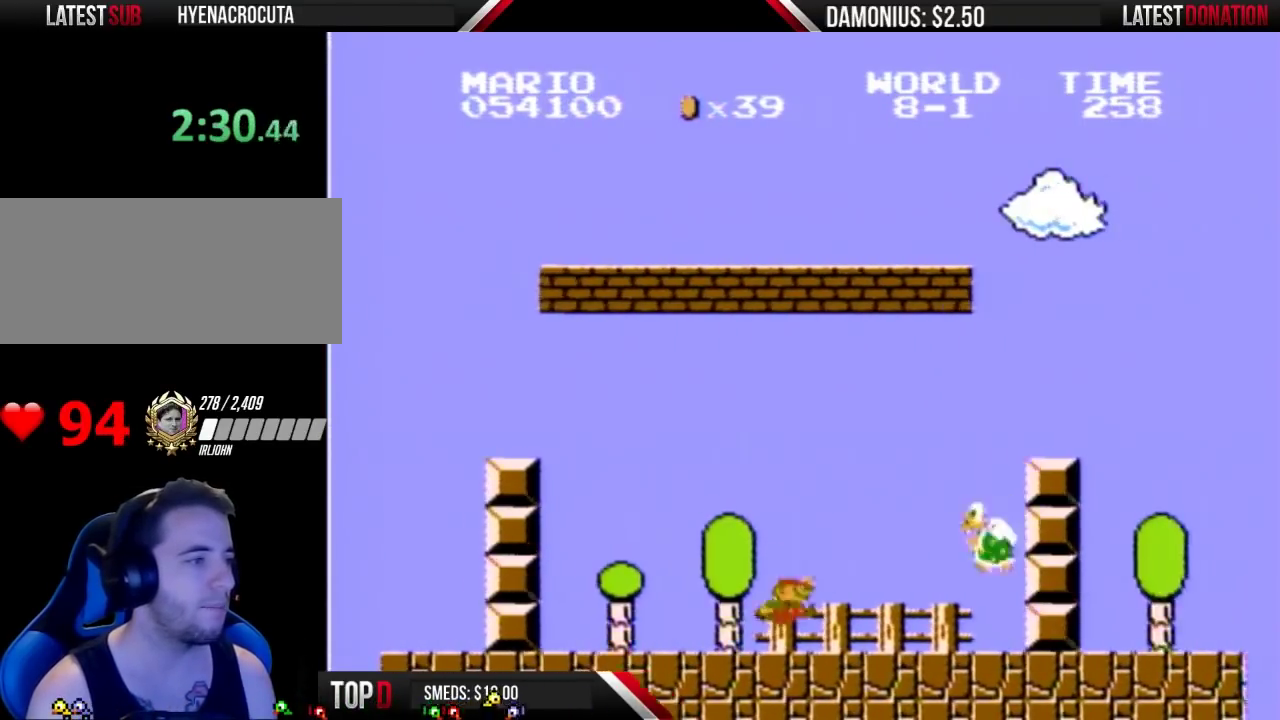
{"dt_ms": 500, "buttons": ["A", "B", "DPAD_RIGHT"], "events": [[167, "A", "down"]]}
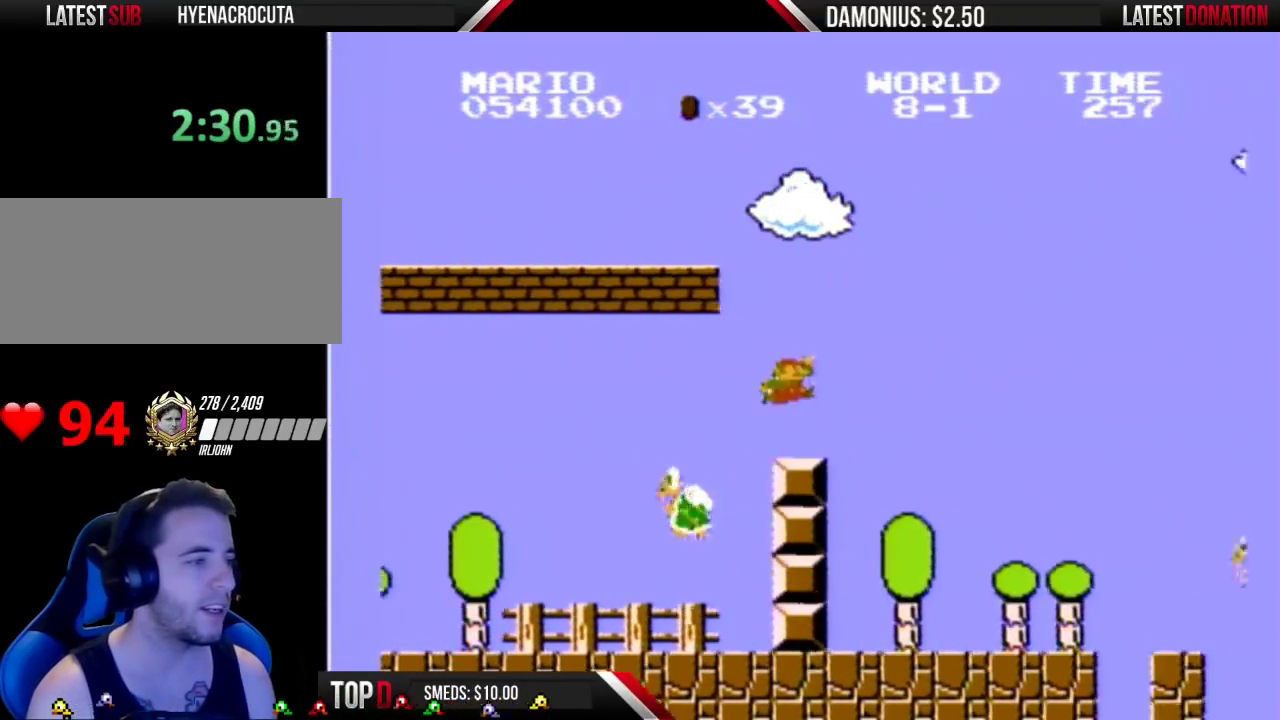
{"dt_ms": 500, "buttons": ["B", "DPAD_RIGHT"], "events": [[200, "A", "up"]]}
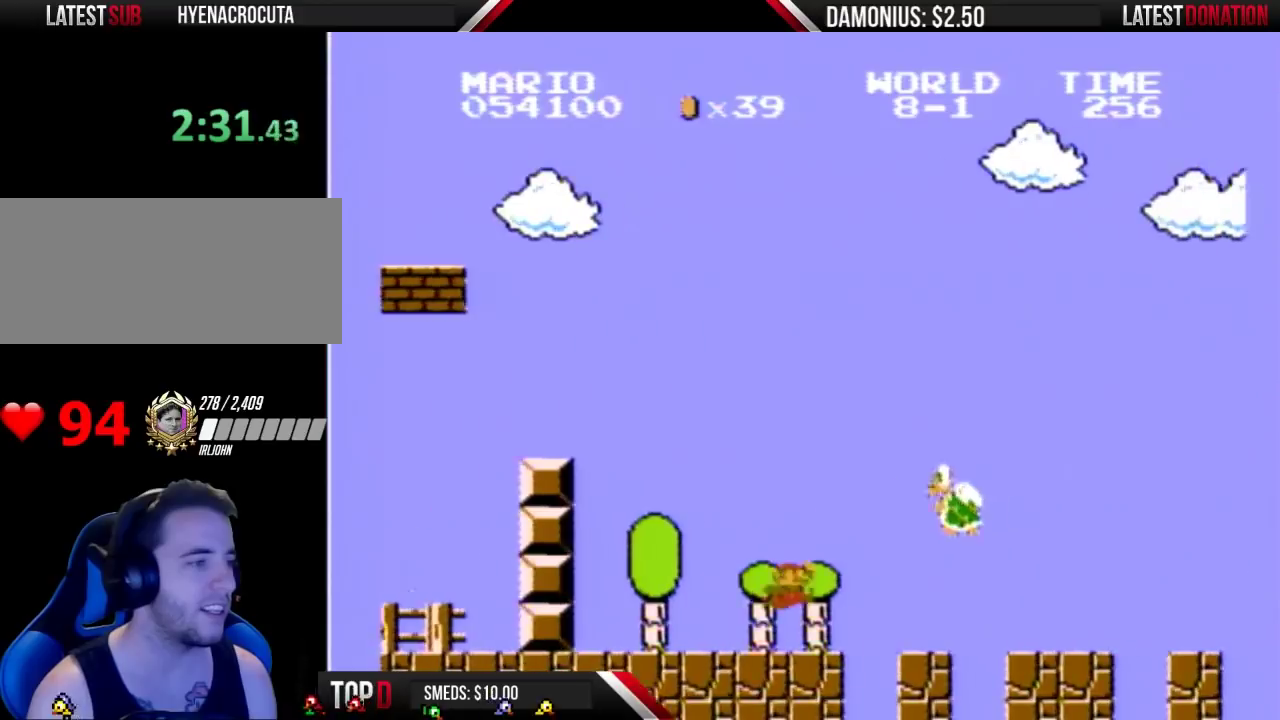
{"dt_ms": 500, "buttons": ["B", "DPAD_RIGHT"], "events": [[133, "A", "down"], [300, "A", "up"]]}
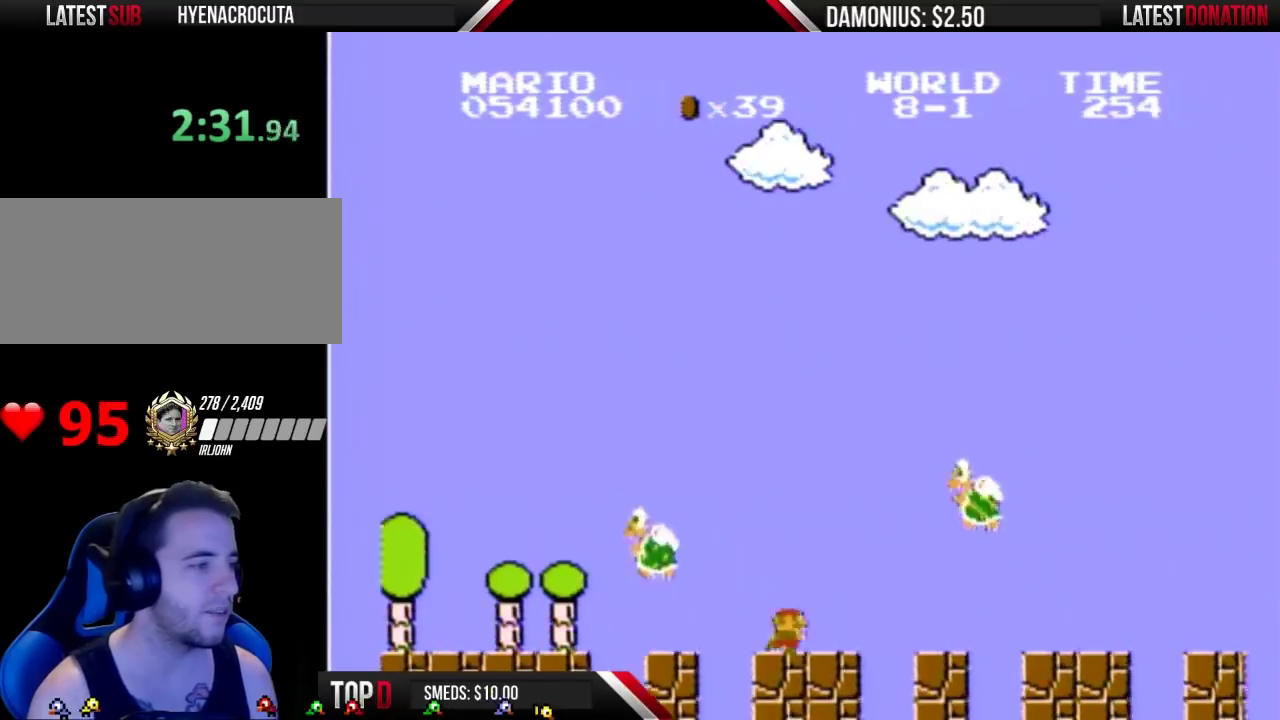
{"dt_ms": 500, "buttons": ["B", "DPAD_RIGHT"], "events": [[200, "A", "down"], [367, "A", "up"]]}
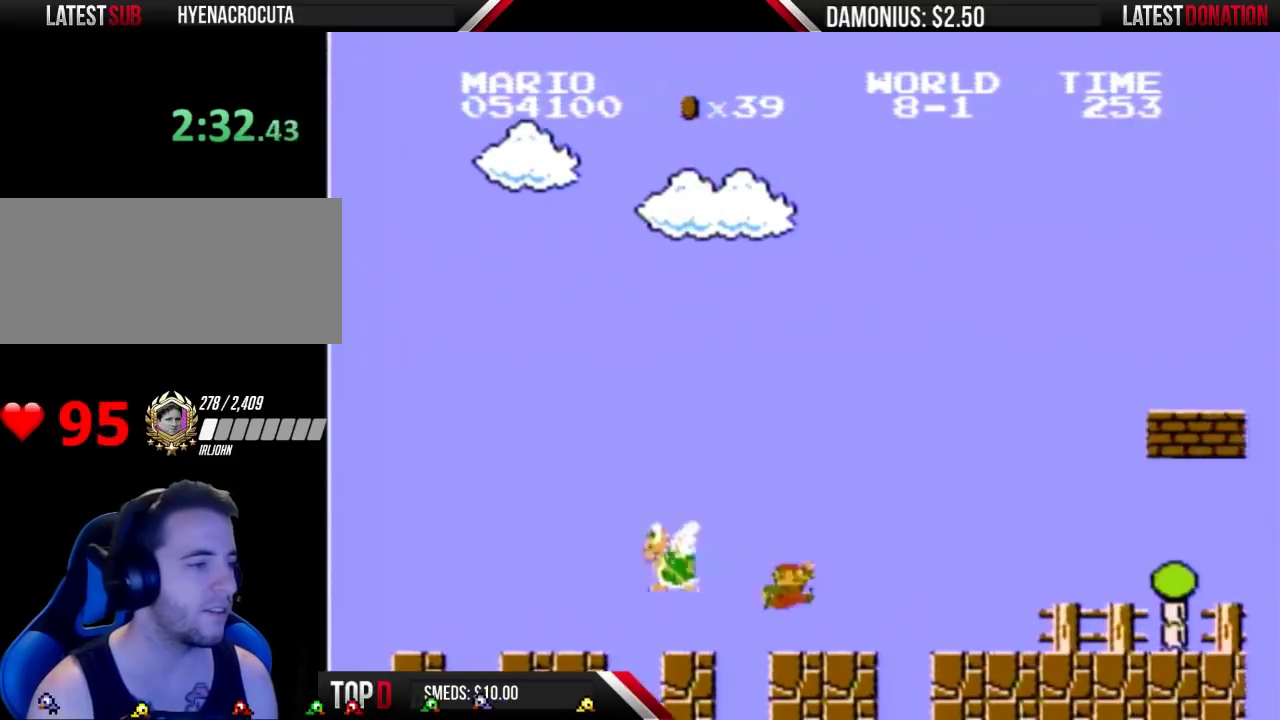
{"dt_ms": 500, "buttons": ["B", "DPAD_RIGHT"], "events": []}
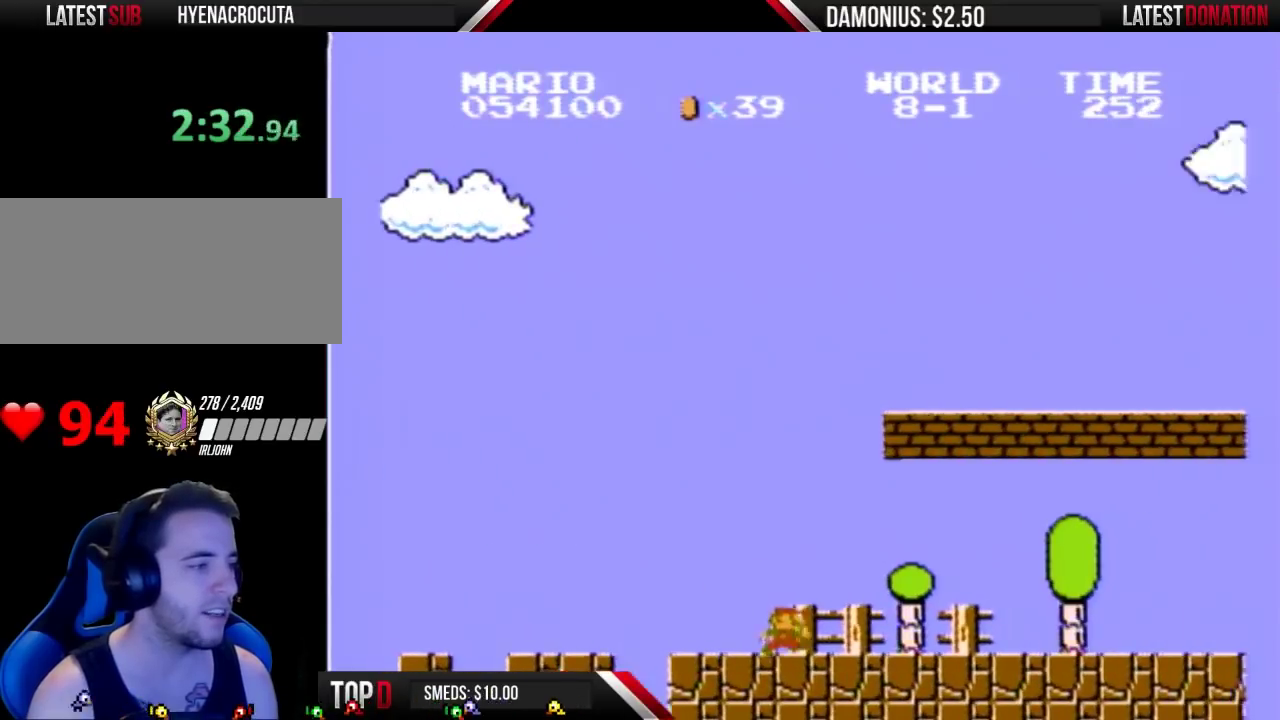
{"dt_ms": 500, "buttons": ["A", "B", "DPAD_RIGHT"], "events": [[433, "A", "down"]]}
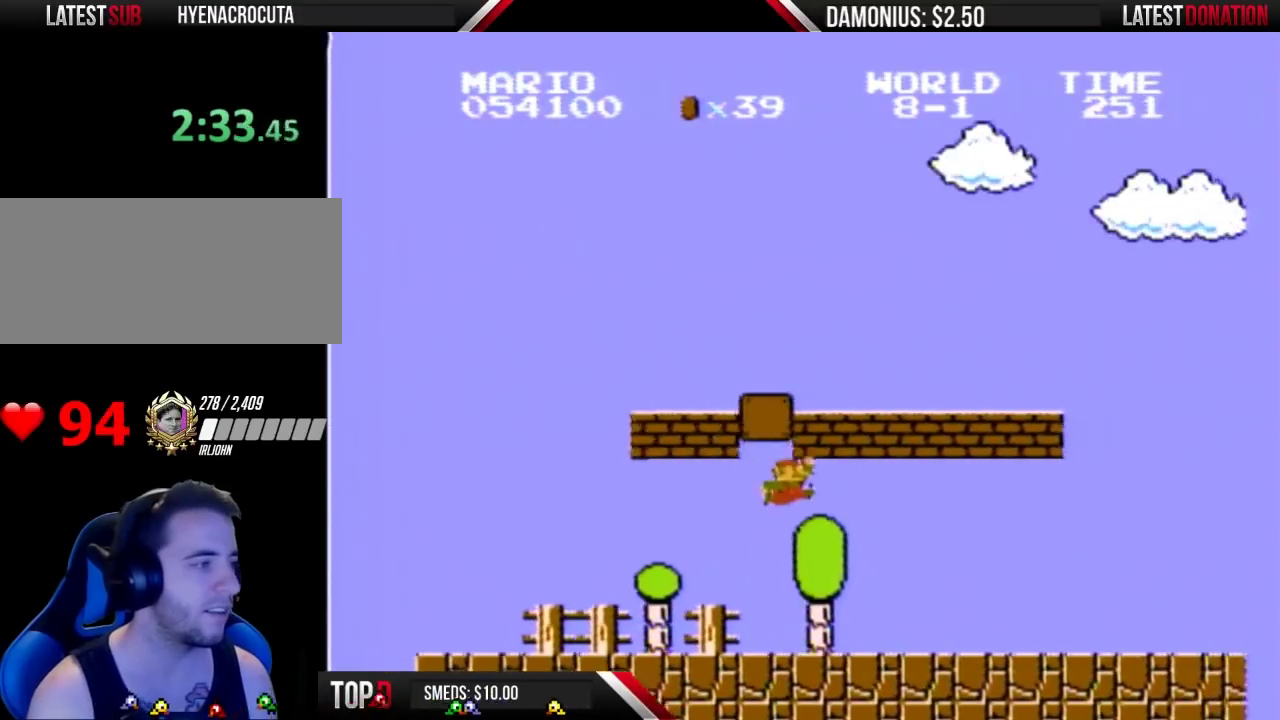
{"dt_ms": 500, "buttons": ["B", "DPAD_RIGHT"], "events": [[300, "A", "up"]]}
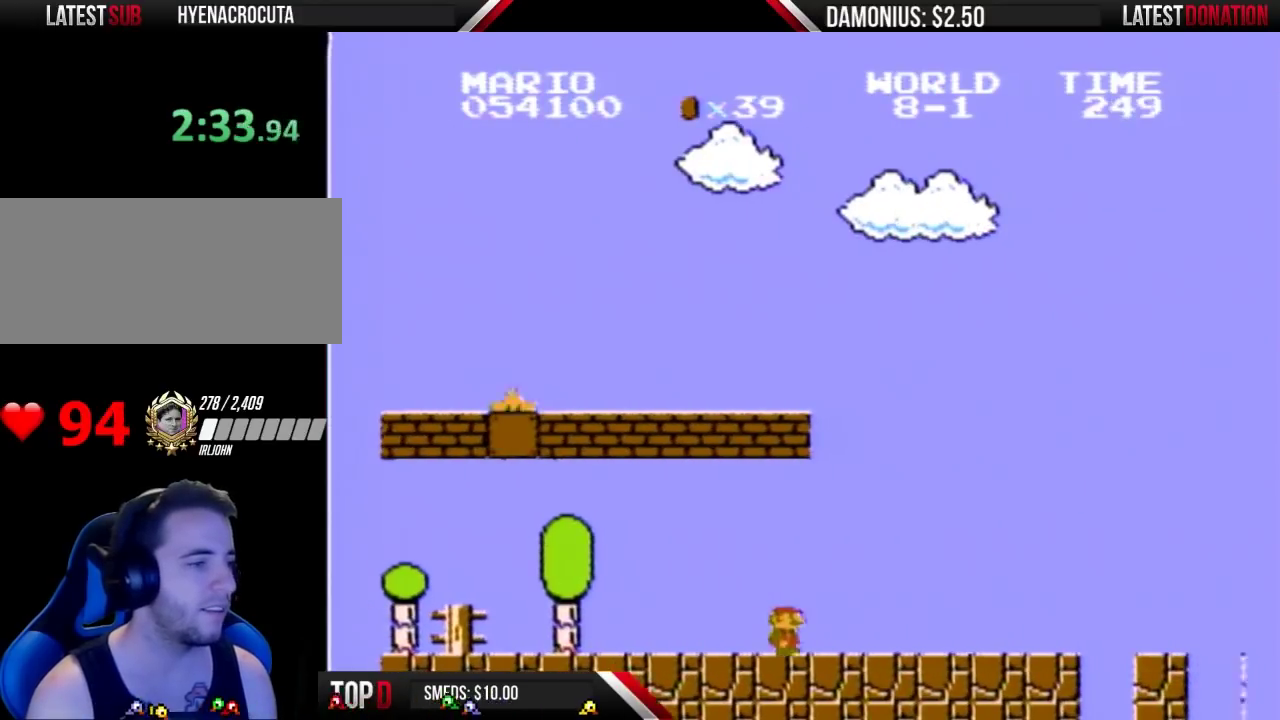
{"dt_ms": 500, "buttons": ["B", "DPAD_RIGHT"], "events": []}
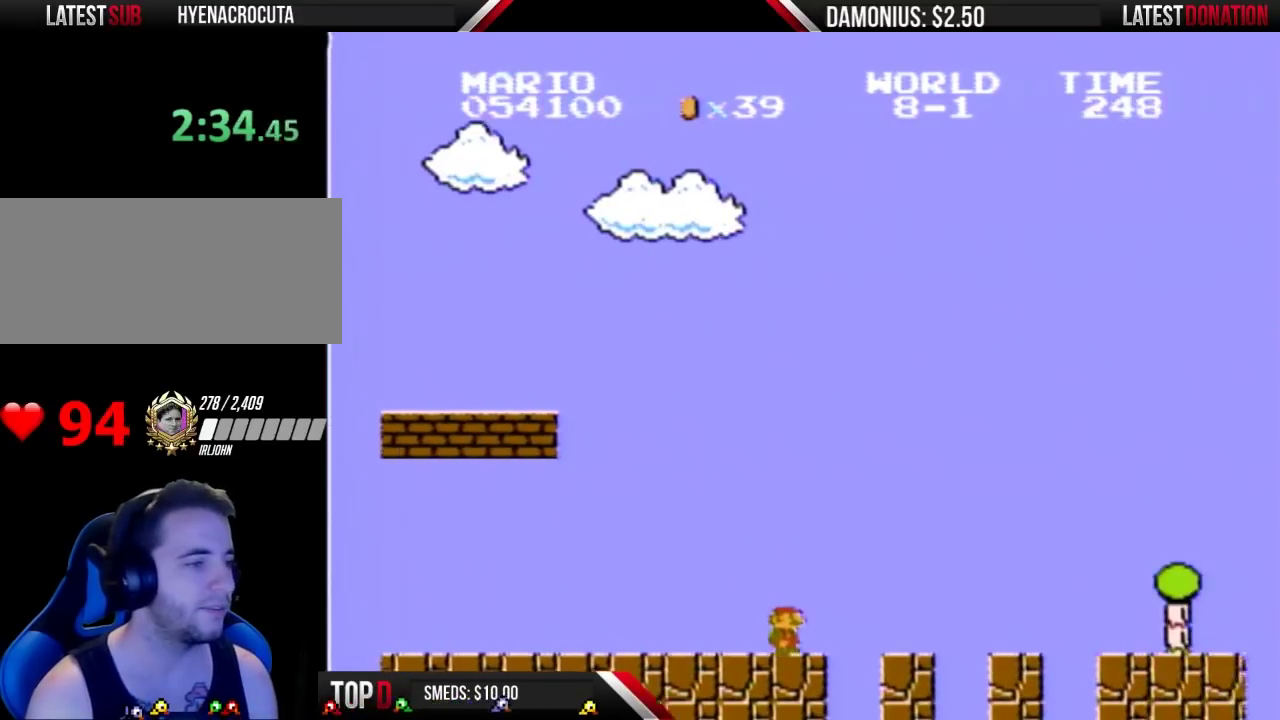
{"dt_ms": 500, "buttons": ["B", "DPAD_RIGHT"], "events": []}
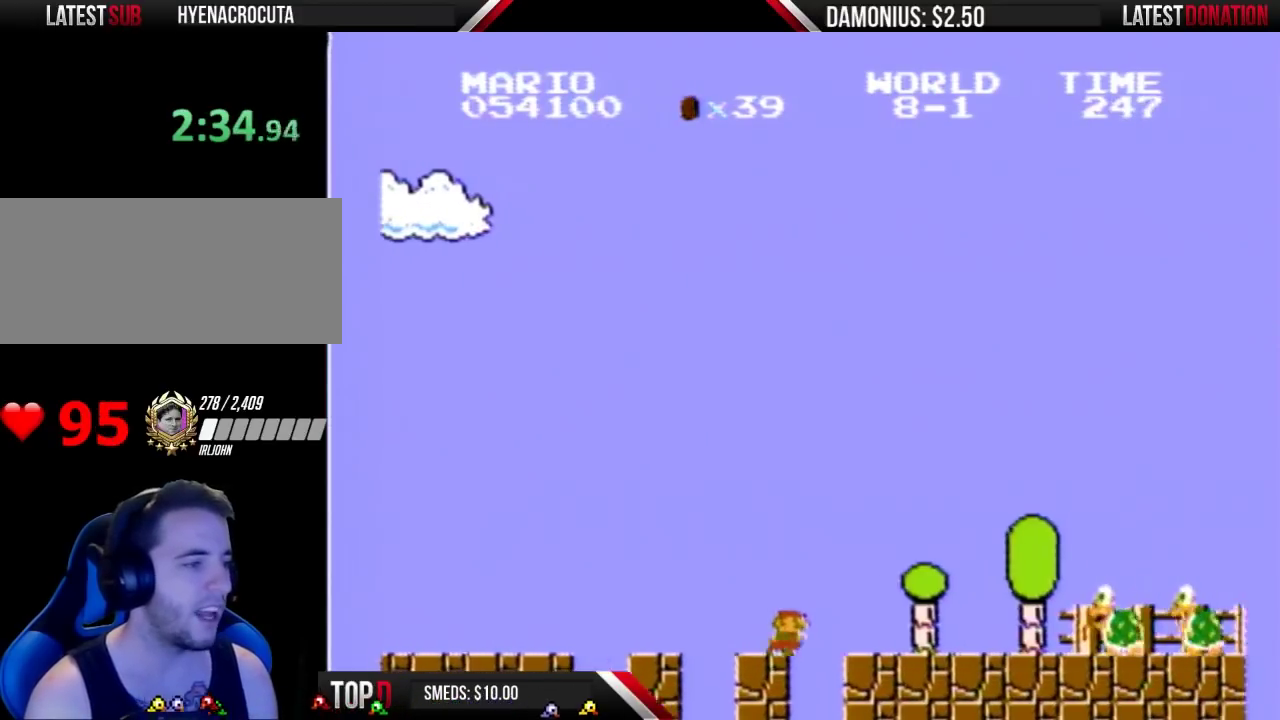
{"dt_ms": 500, "buttons": ["A", "B", "DPAD_RIGHT"], "events": [[500, "A", "down"]]}
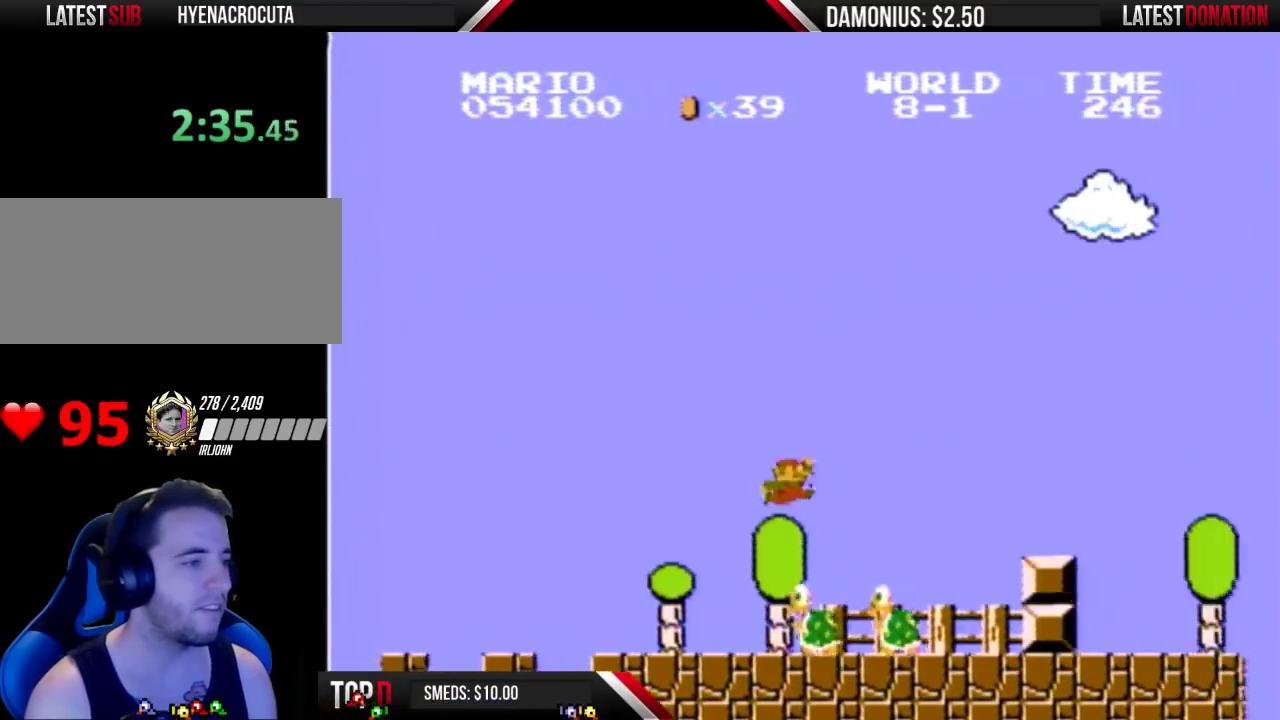
{"dt_ms": 500, "buttons": ["A", "B", "DPAD_RIGHT"], "events": []}
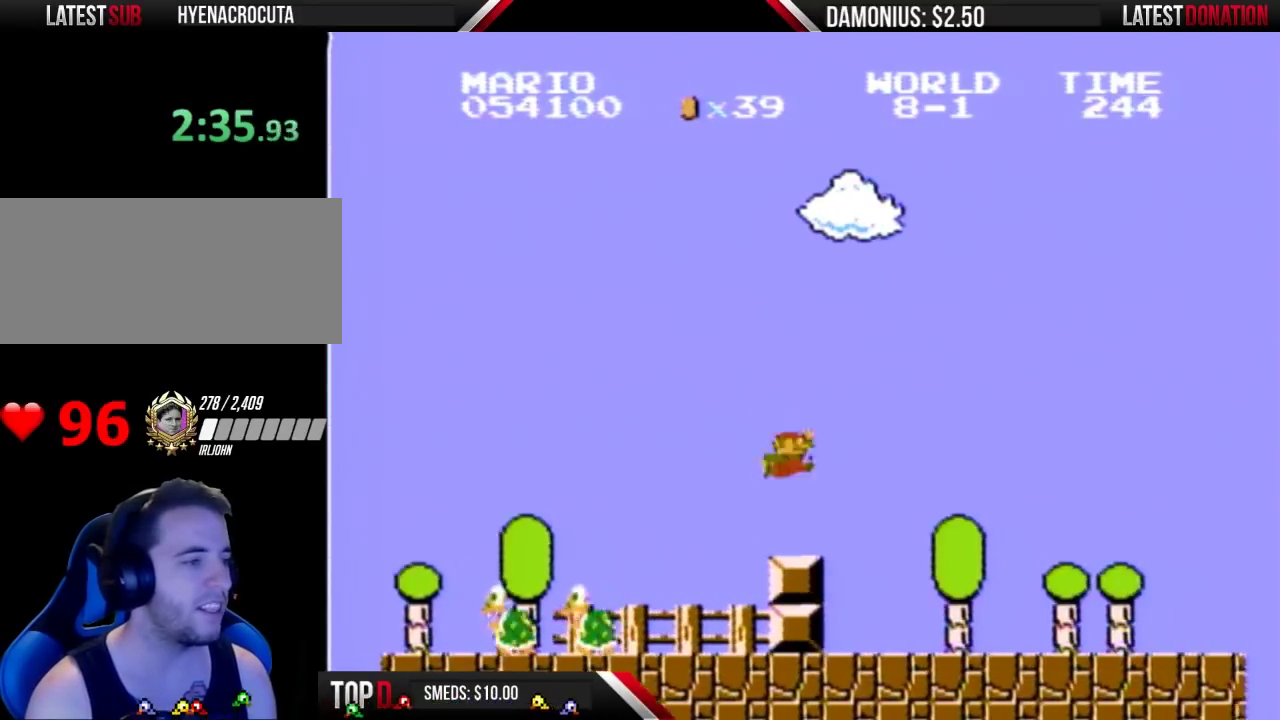
{"dt_ms": 500, "buttons": ["B", "DPAD_RIGHT"], "events": [[200, "A", "up"]]}
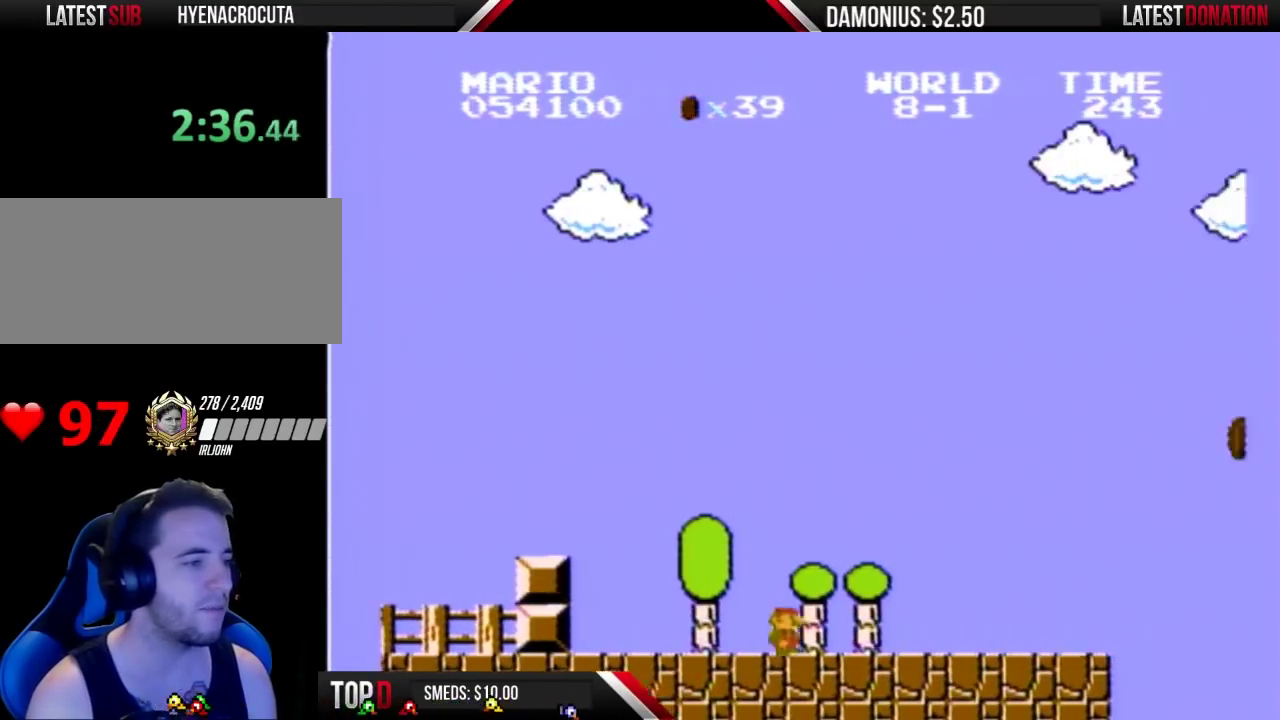
{"dt_ms": 1000, "buttons": ["A", "B", "DPAD_RIGHT"], "events": [[733, "A", "down"]]}
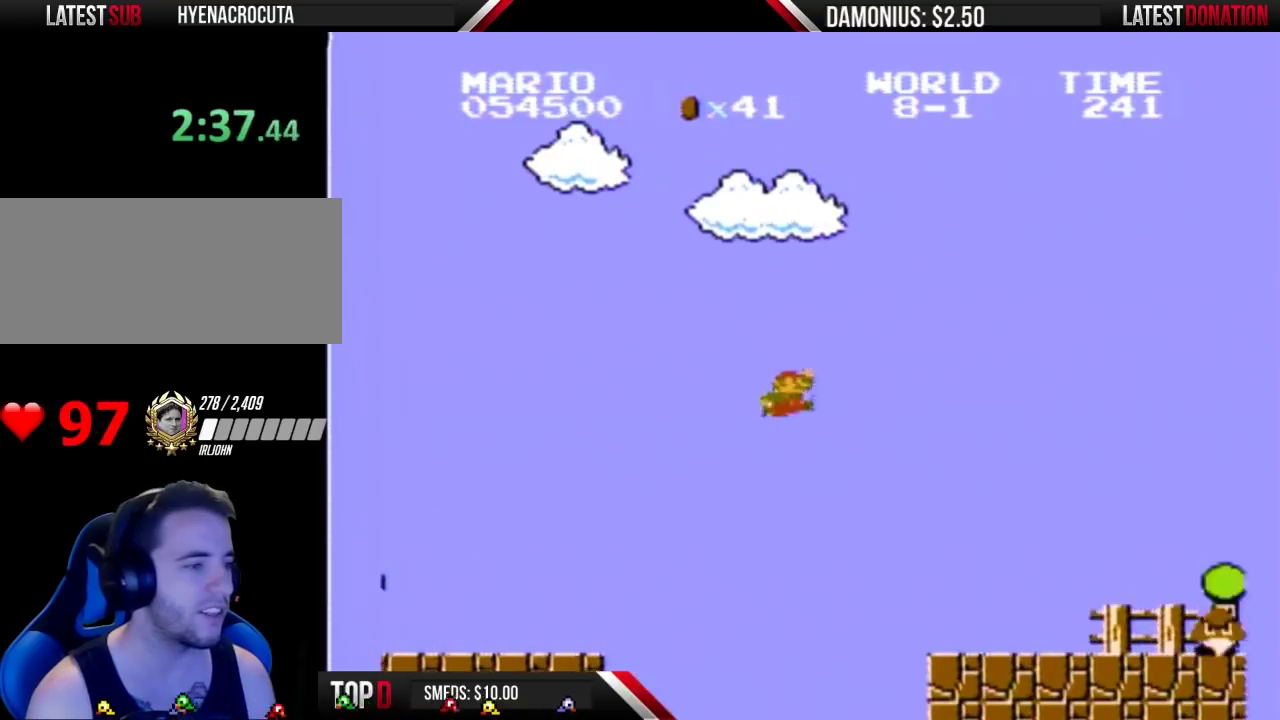
{"dt_ms": 500, "buttons": ["B", "DPAD_RIGHT"], "events": [[133, "A", "up"]]}
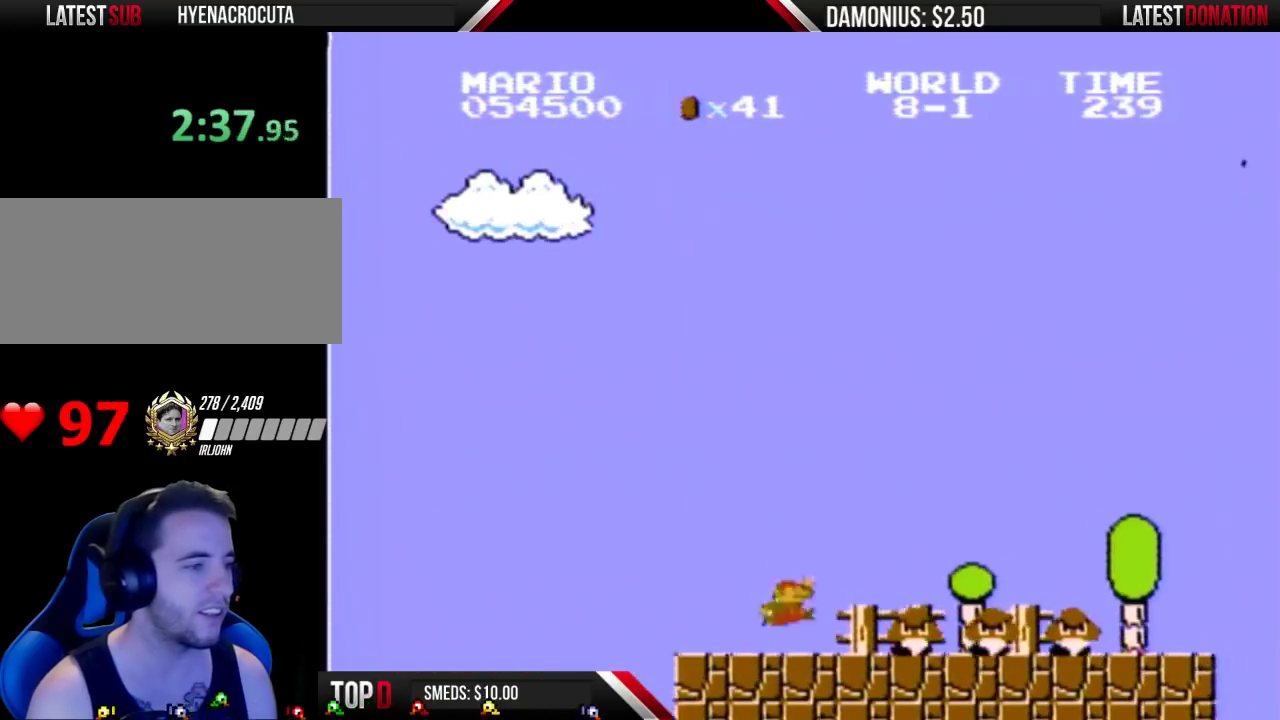
{"dt_ms": 500, "buttons": ["B", "DPAD_RIGHT"], "events": [[167, "A", "down"], [433, "A", "up"]]}
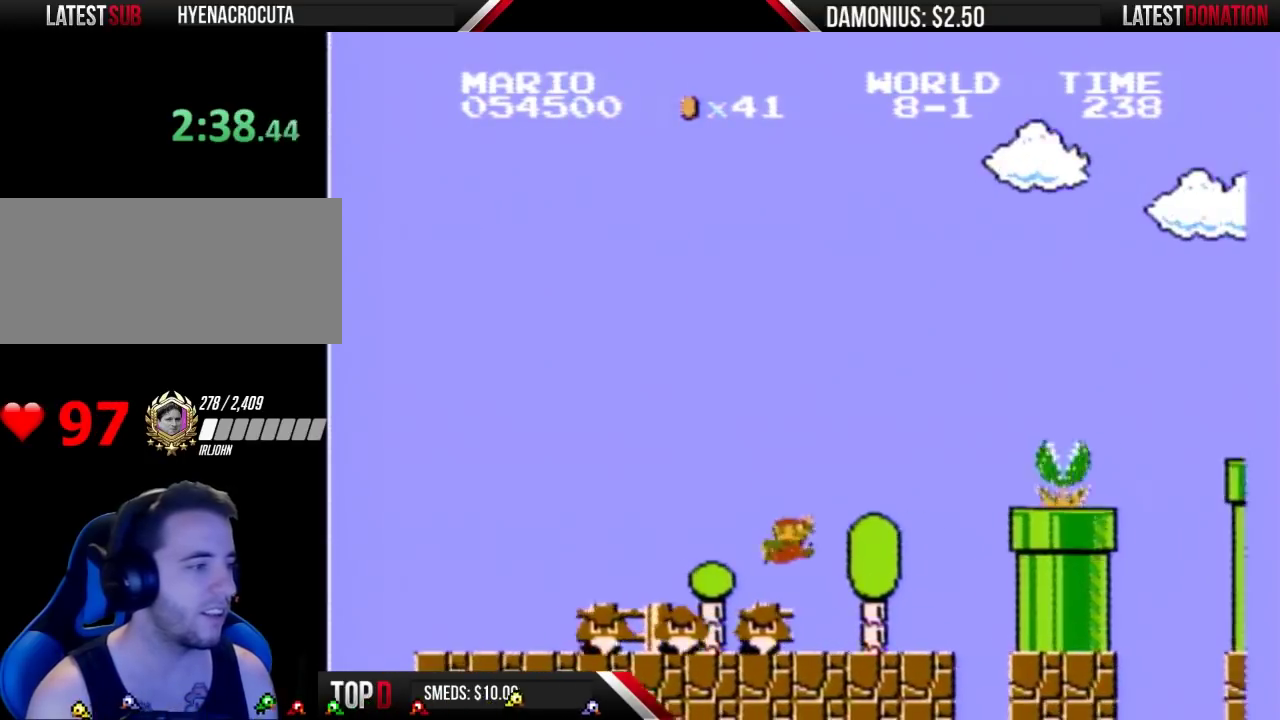
{"dt_ms": 500, "buttons": ["A", "B", "DPAD_RIGHT"], "events": [[400, "A", "down"]]}
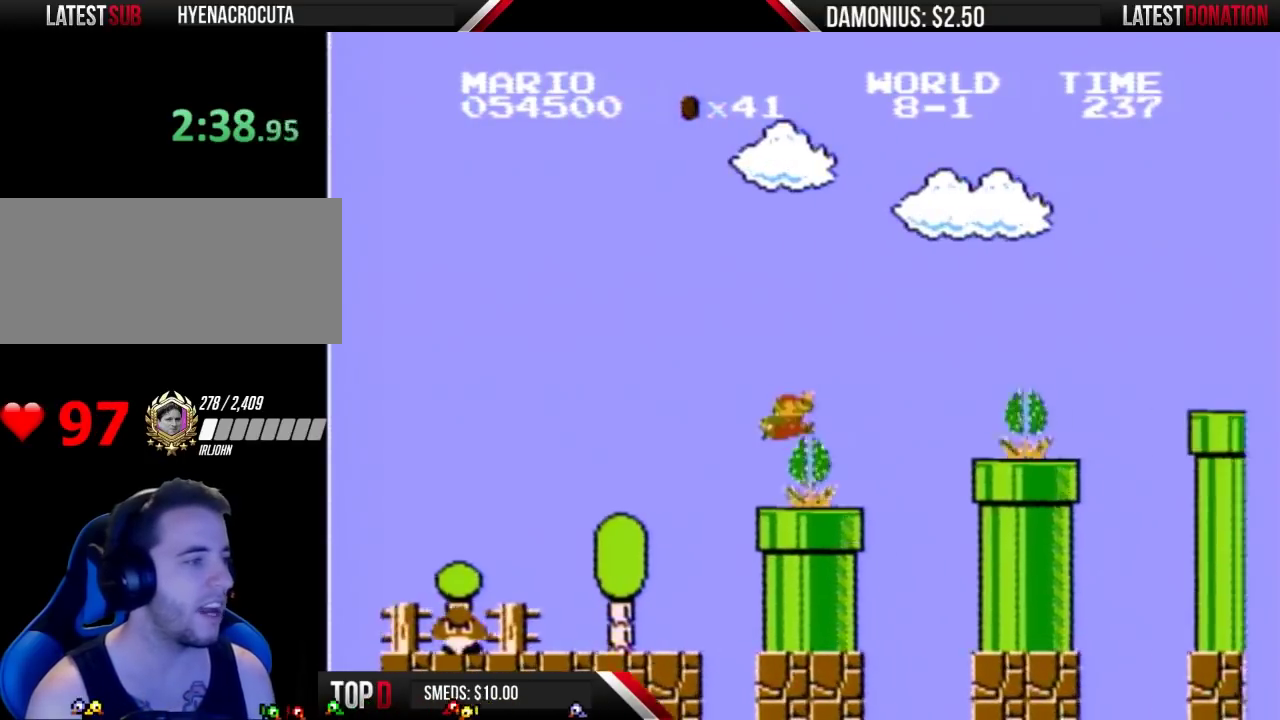
{"dt_ms": 500, "buttons": ["B", "DPAD_RIGHT"], "events": [[433, "A", "up"]]}
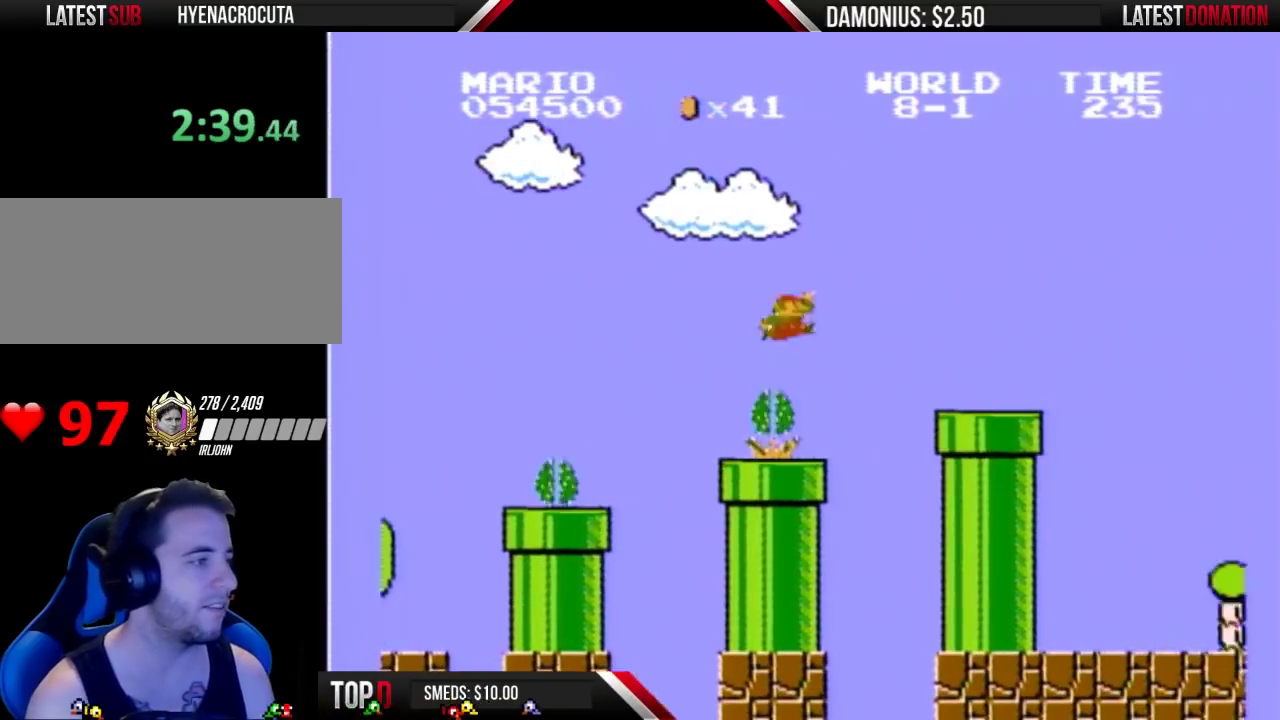
{"dt_ms": 500, "buttons": ["B", "DPAD_RIGHT"], "events": [[33, "A", "down"], [233, "A", "up"]]}
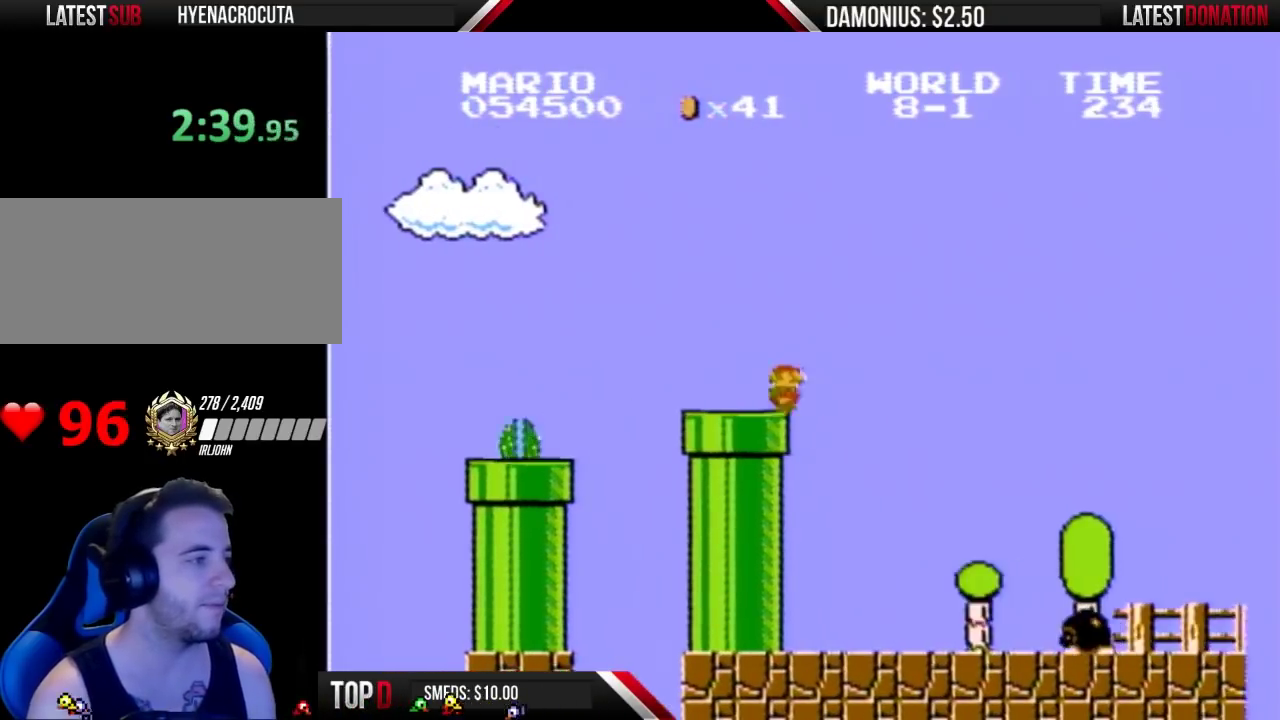
{"dt_ms": 500, "buttons": ["A", "B", "DPAD_RIGHT"], "events": [[233, "A", "down"]]}
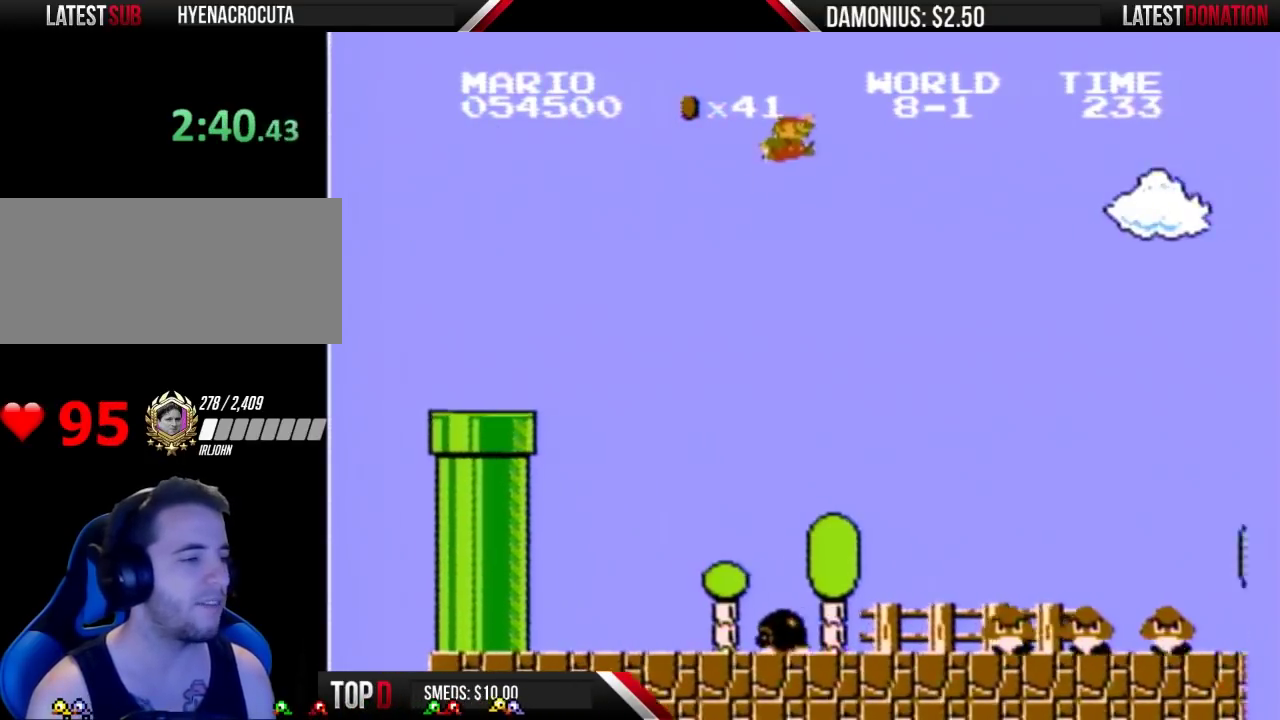
{"dt_ms": 500, "buttons": ["A", "B", "DPAD_RIGHT"], "events": []}
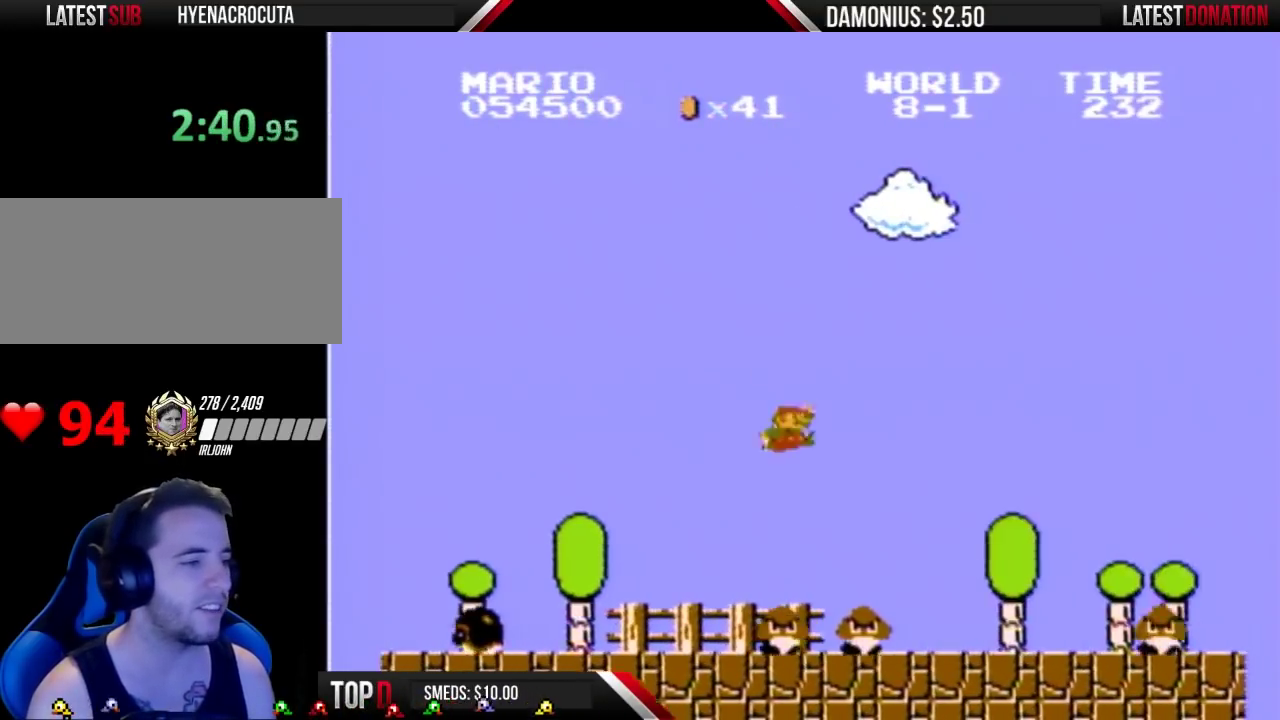
{"dt_ms": 500, "buttons": ["B", "DPAD_RIGHT"], "events": [[233, "A", "up"]]}
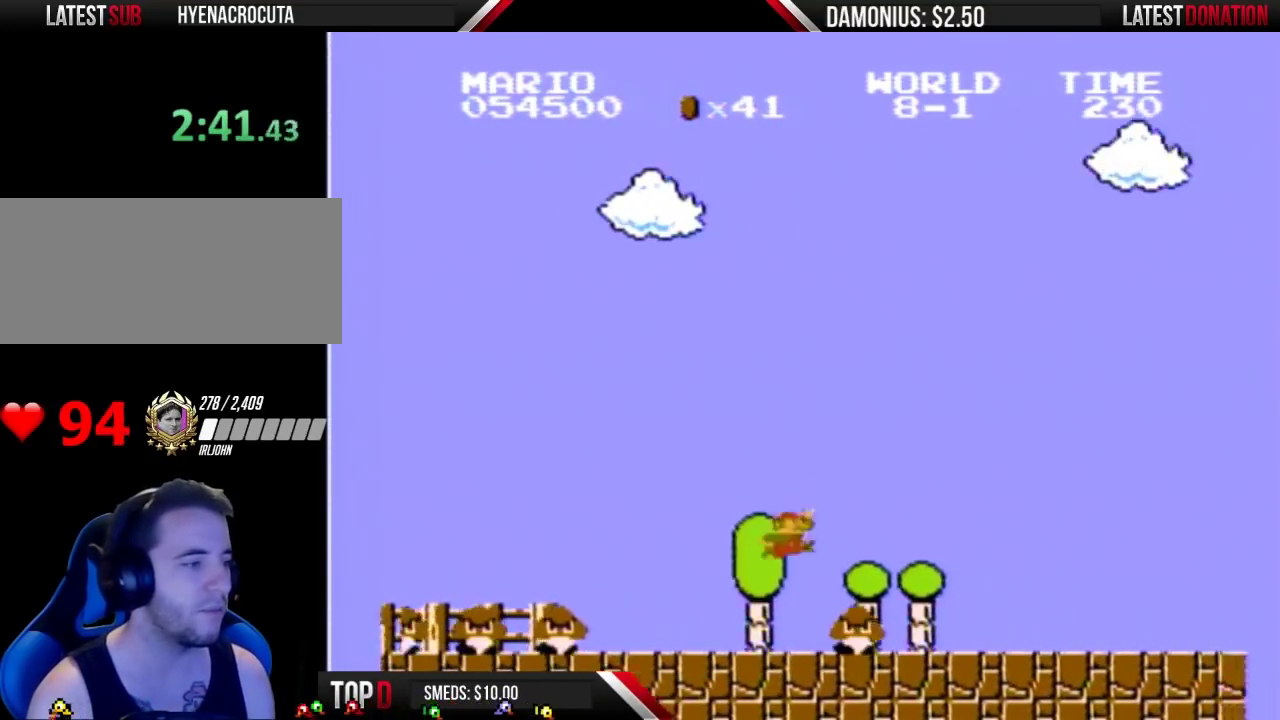
{"dt_ms": 500, "buttons": ["B", "DPAD_RIGHT"], "events": [[67, "A", "down"], [200, "A", "up"]]}